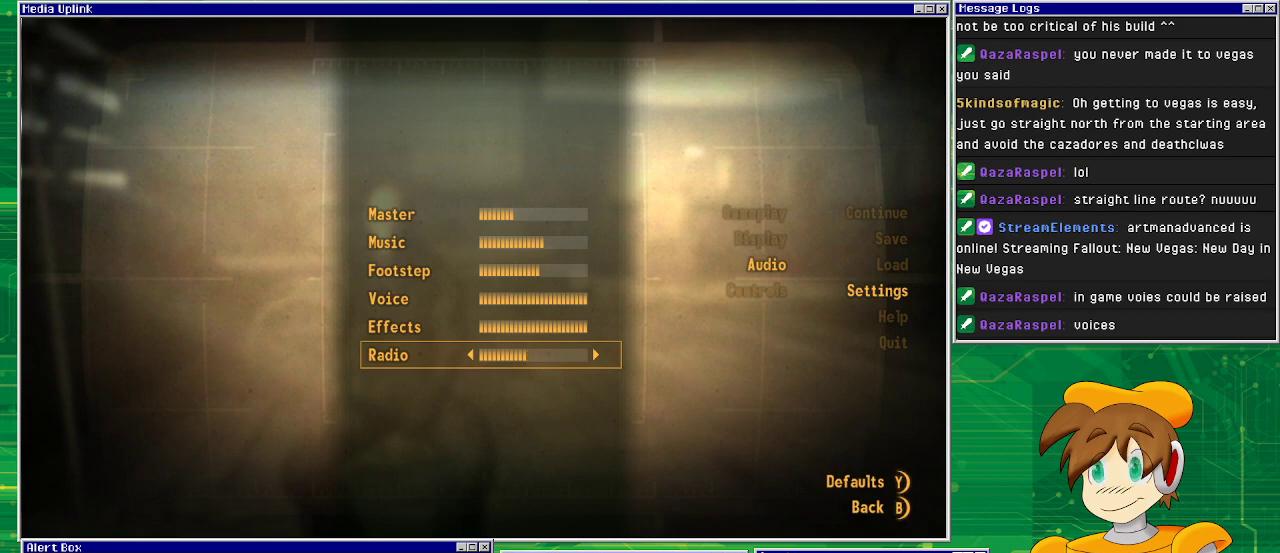
Gameplay with a controller (PlayStation layout); each line is a JSON object with the inputs held at the frame after it. "events" lists button and stick changes between this image and that frame as [ms after this image, input, new state], when the widget could be followed in between. Not read: L3 R1 R3.
{"buttons": [], "left_stick": "center", "right_stick": "center", "events": []}
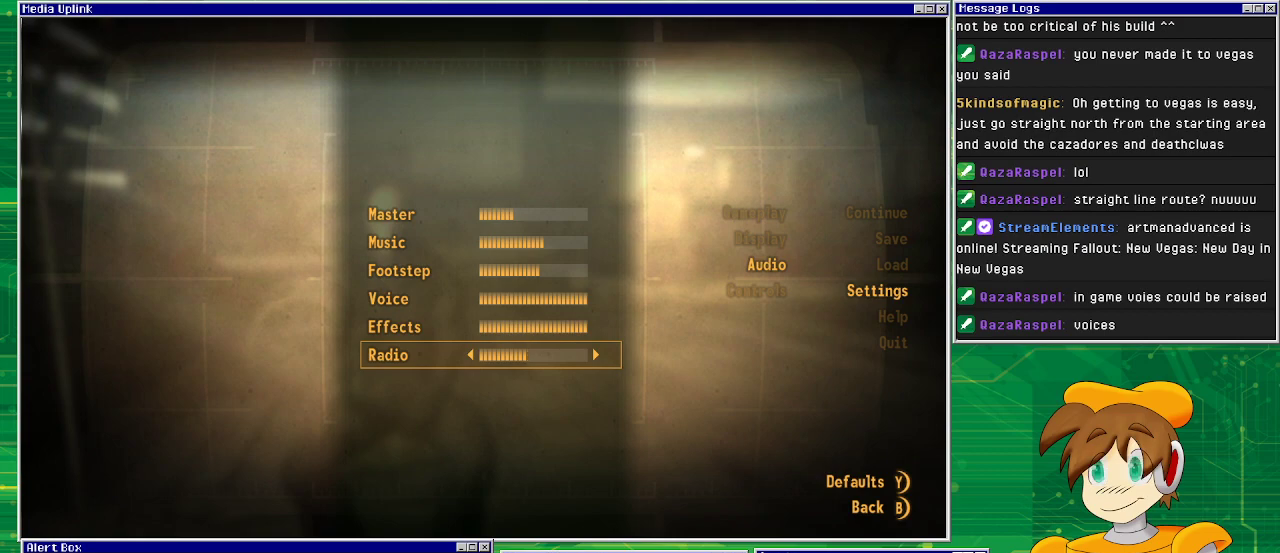
{"buttons": [], "left_stick": "center", "right_stick": "center", "events": []}
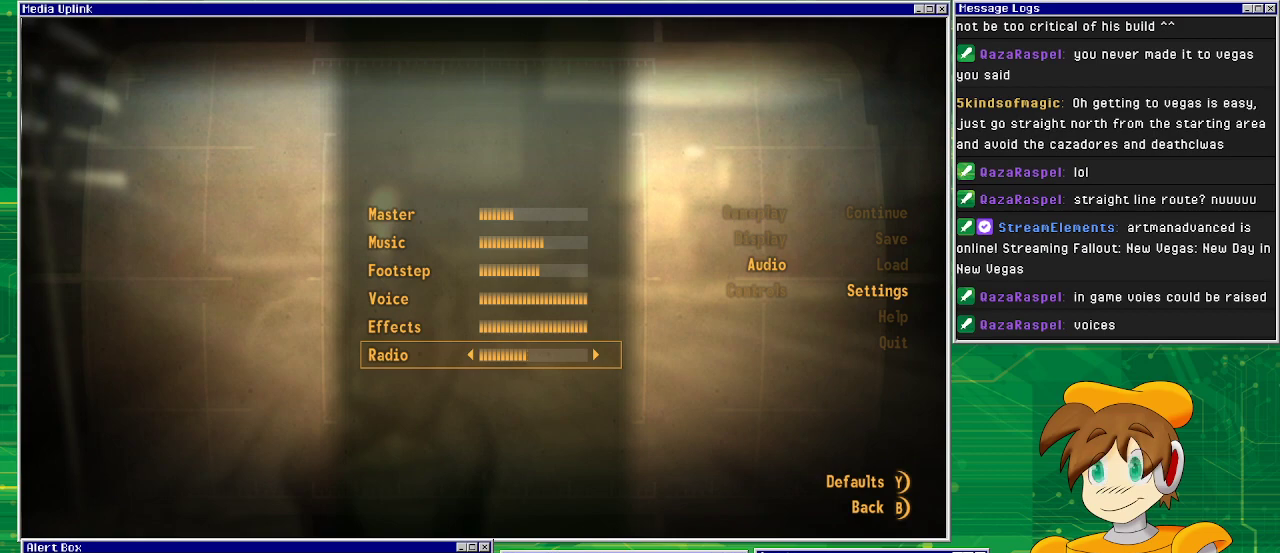
{"buttons": ["DPAD_UP"], "left_stick": "center", "right_stick": "center", "events": [[267, "DPAD_UP", "down"], [383, "DPAD_UP", "up"], [450, "DPAD_UP", "down"]]}
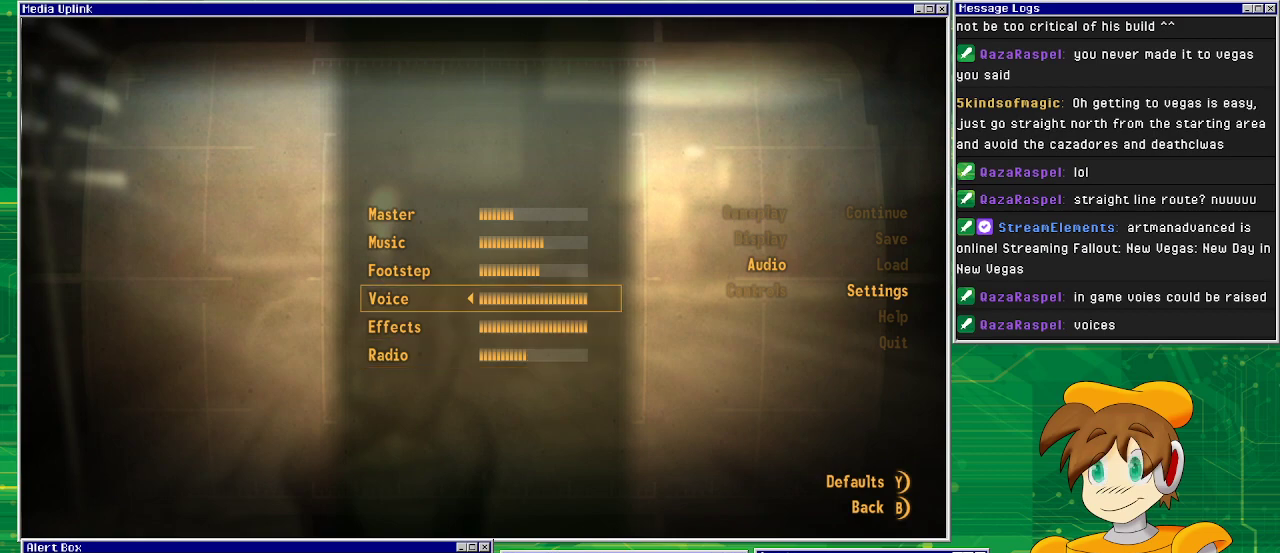
{"buttons": [], "left_stick": "center", "right_stick": "center", "events": [[67, "DPAD_UP", "up"], [133, "DPAD_UP", "down"], [283, "DPAD_UP", "up"], [333, "DPAD_UP", "down"], [433, "DPAD_UP", "up"]]}
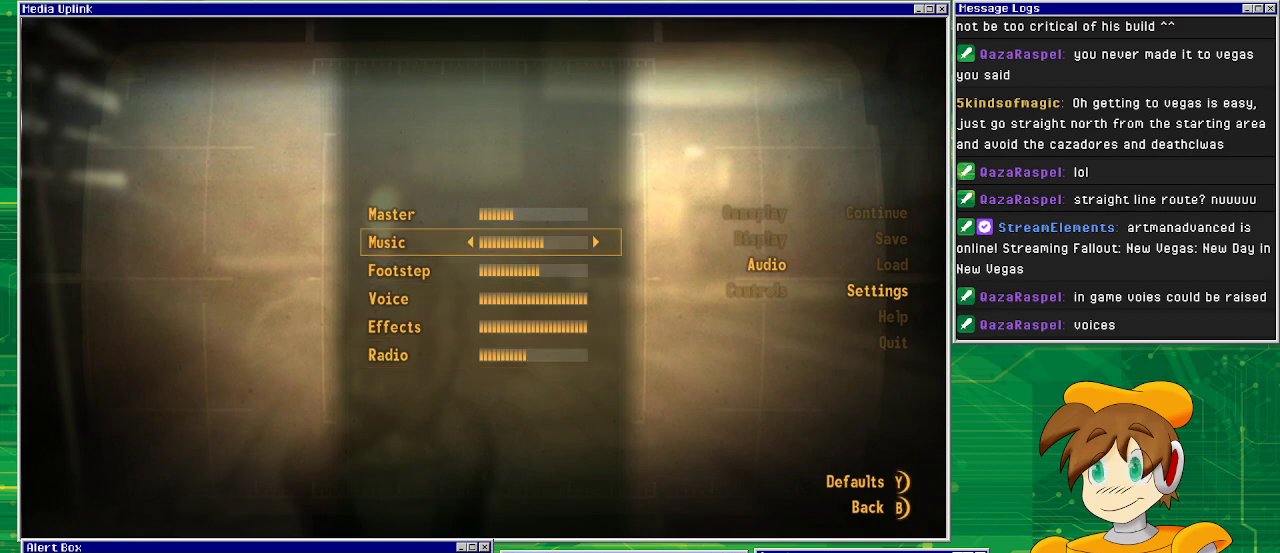
{"buttons": ["DPAD_RIGHT"], "left_stick": "center", "right_stick": "center", "events": [[433, "DPAD_RIGHT", "down"]]}
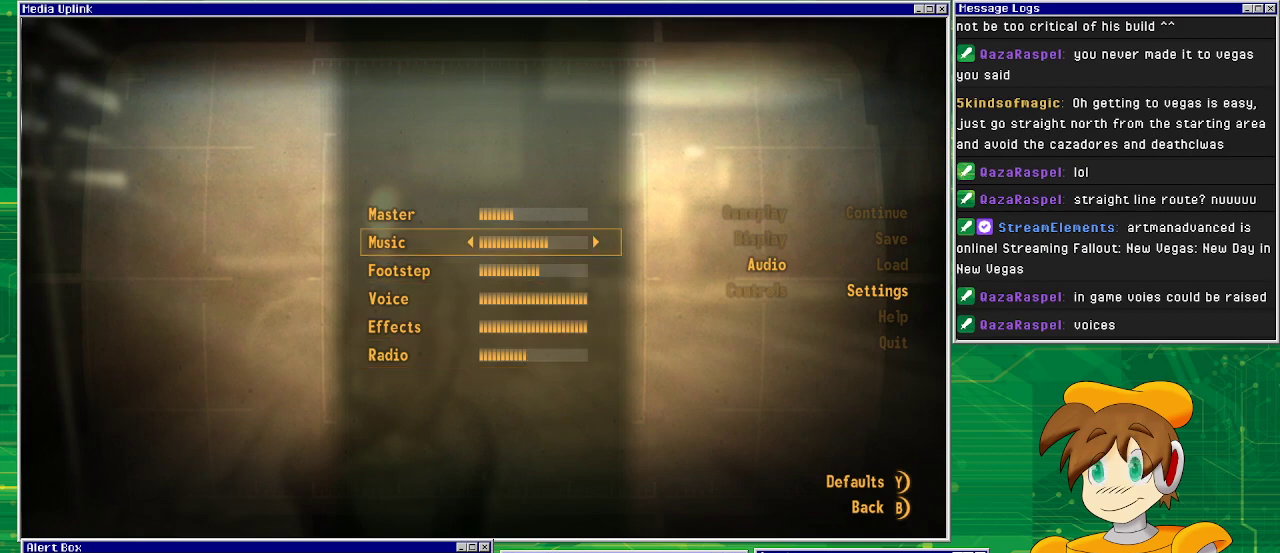
{"buttons": [], "left_stick": "center", "right_stick": "center", "events": [[50, "DPAD_RIGHT", "up"], [133, "DPAD_RIGHT", "down"], [267, "DPAD_RIGHT", "up"]]}
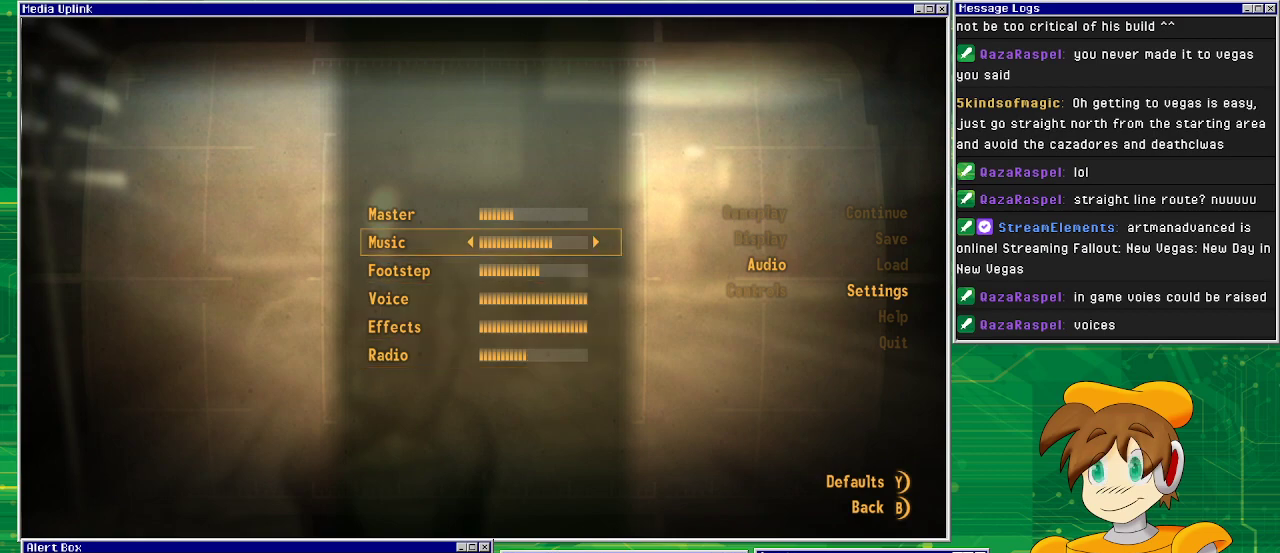
{"buttons": [], "left_stick": "center", "right_stick": "center", "events": []}
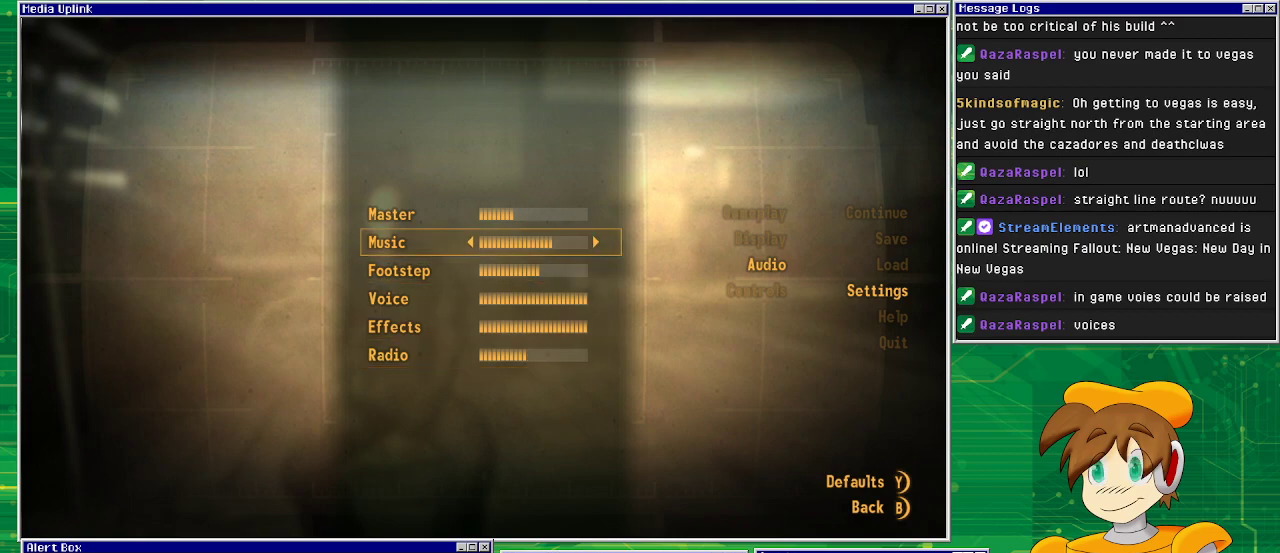
{"buttons": [], "left_stick": "center", "right_stick": "center", "events": []}
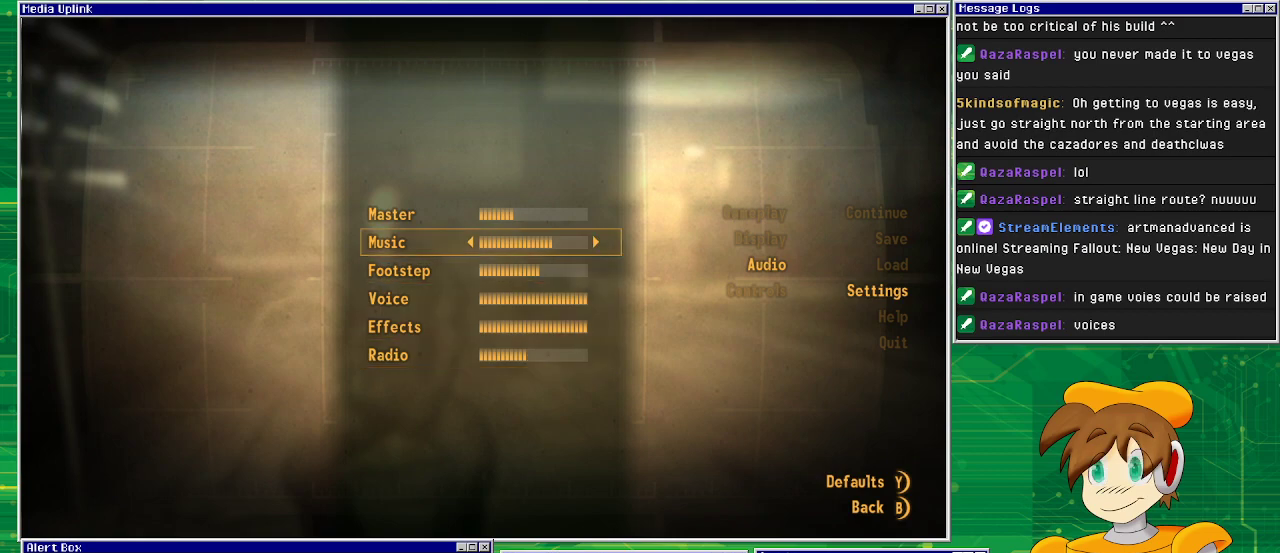
{"buttons": [], "left_stick": "center", "right_stick": "center", "events": [[383, "DPAD_DOWN", "down"], [500, "DPAD_DOWN", "up"]]}
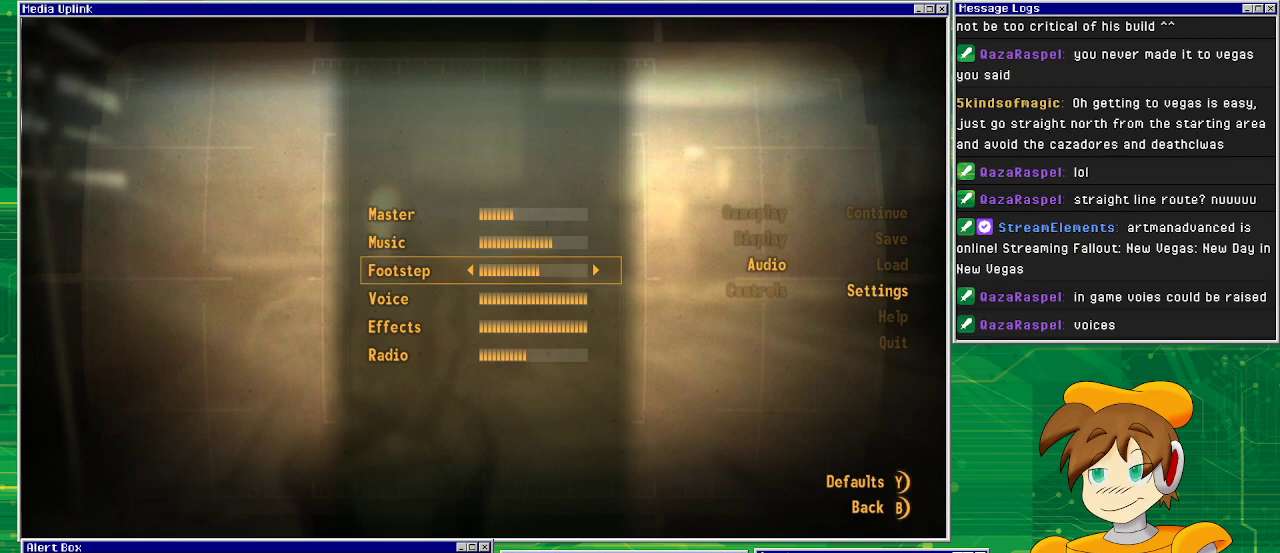
{"buttons": [], "left_stick": "center", "right_stick": "center", "events": [[150, "DPAD_LEFT", "down"], [233, "DPAD_LEFT", "up"]]}
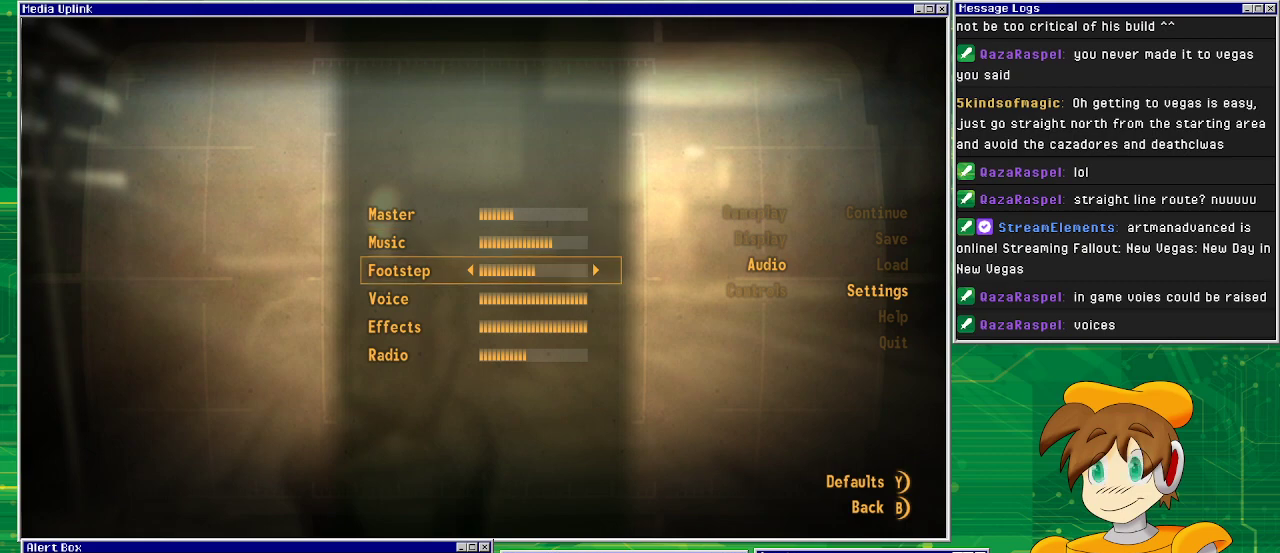
{"buttons": [], "left_stick": "center", "right_stick": "center", "events": []}
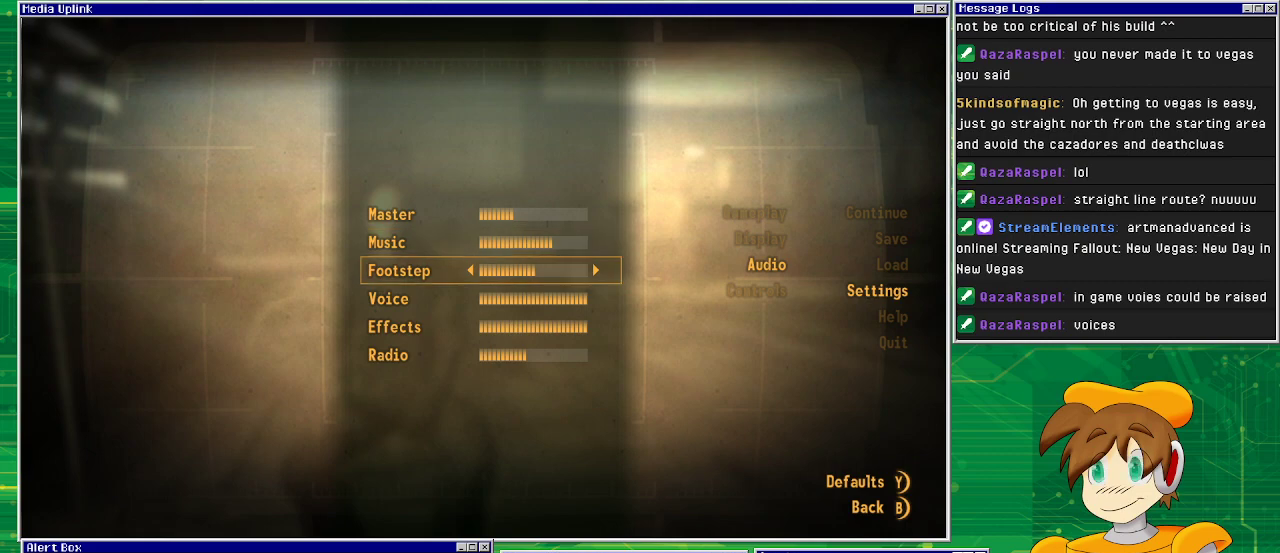
{"buttons": [], "left_stick": "center", "right_stick": "center", "events": [[217, "DPAD_LEFT", "down"], [350, "DPAD_LEFT", "up"]]}
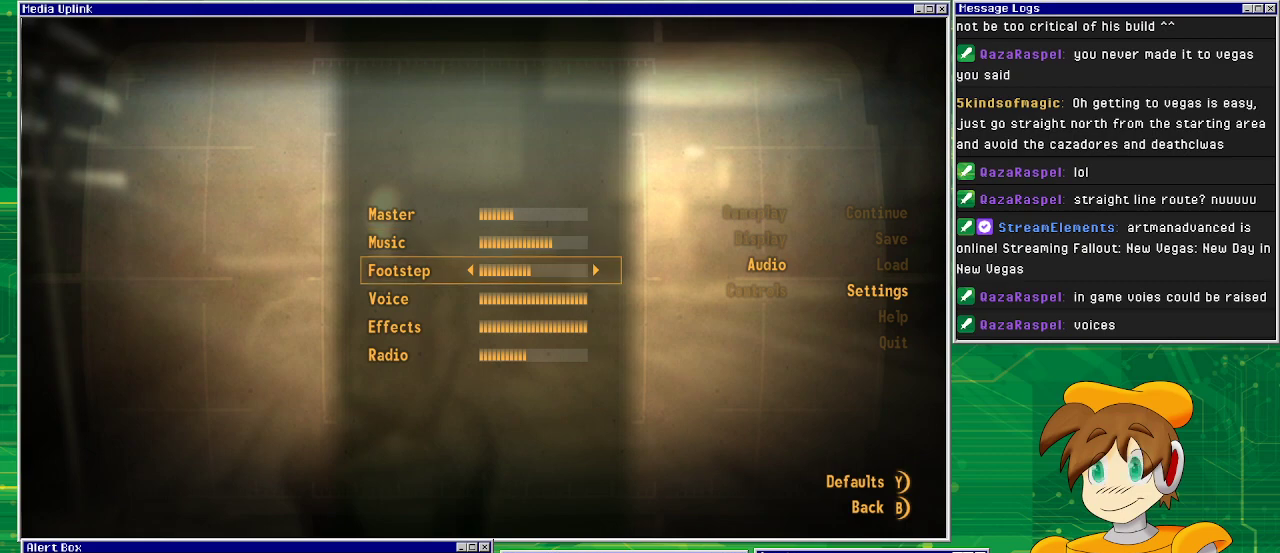
{"buttons": [], "left_stick": "center", "right_stick": "center", "events": []}
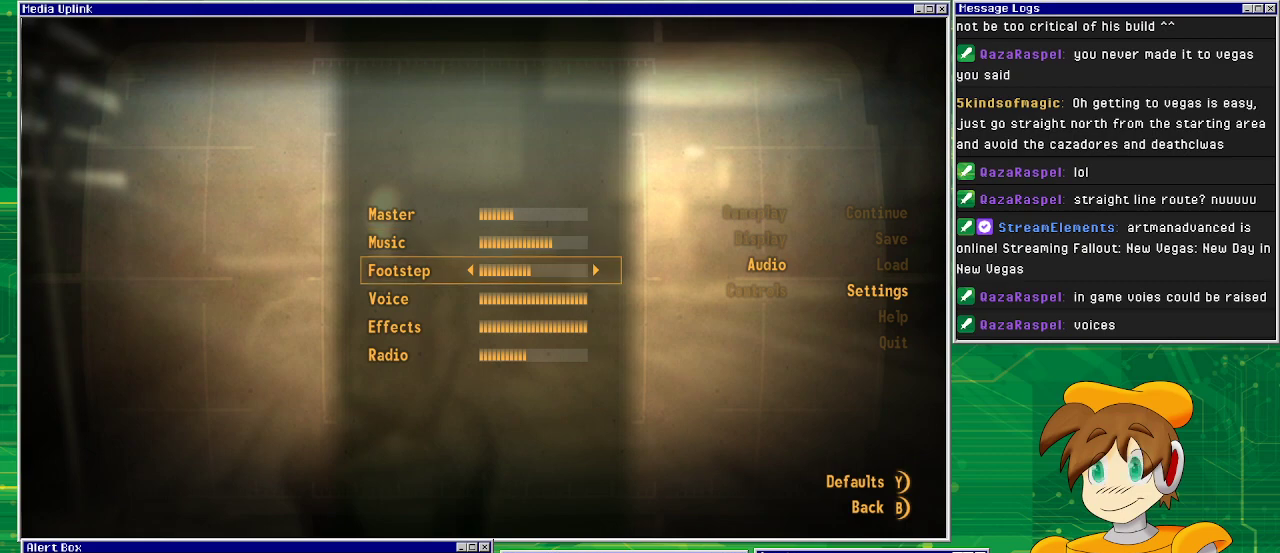
{"buttons": [], "left_stick": "center", "right_stick": "center", "events": [[117, "DPAD_RIGHT", "down"], [183, "DPAD_RIGHT", "up"]]}
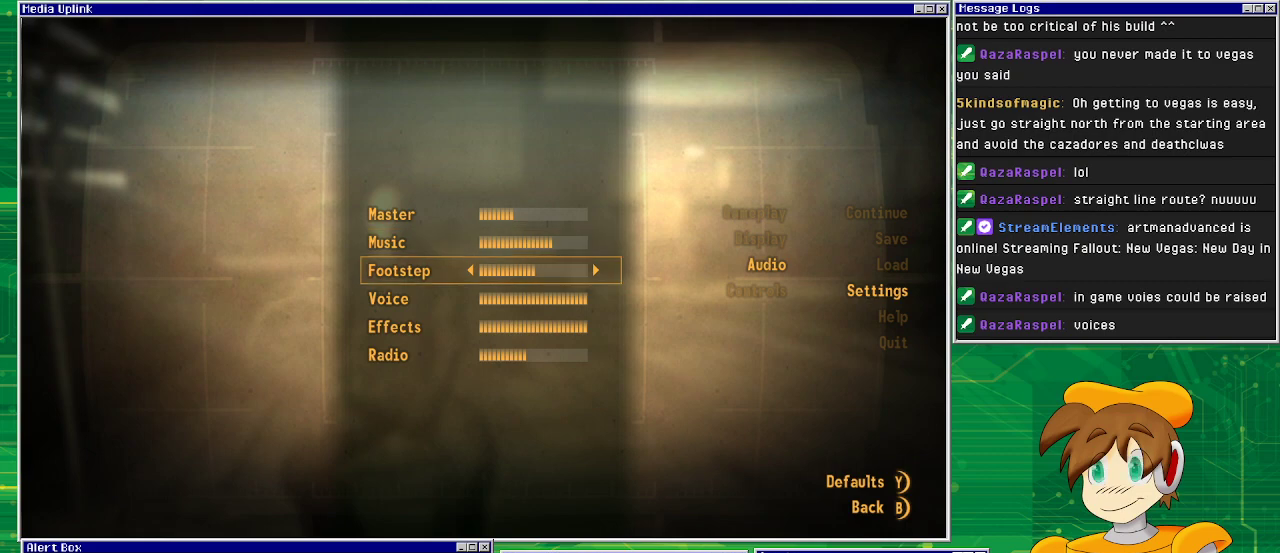
{"buttons": [], "left_stick": "center", "right_stick": "center", "events": []}
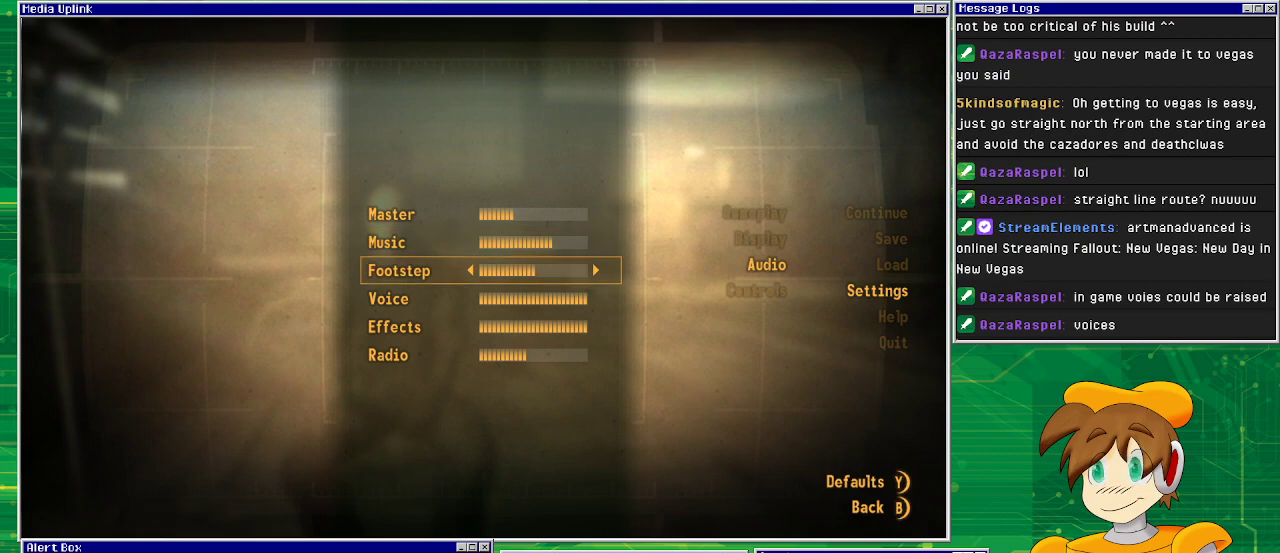
{"buttons": [], "left_stick": "center", "right_stick": "center", "events": []}
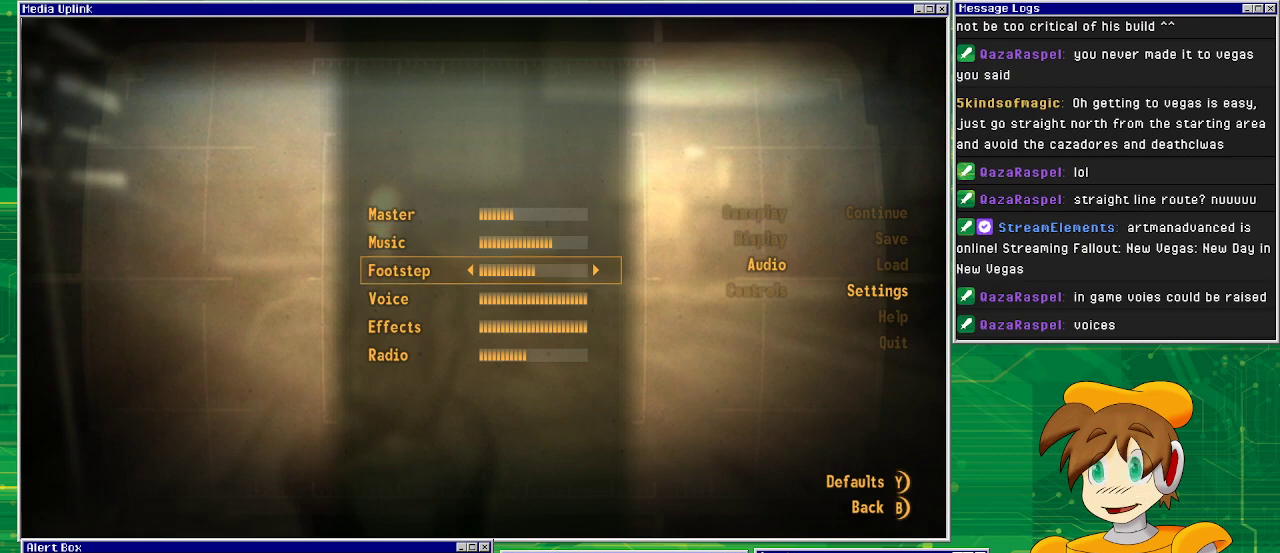
{"buttons": [], "left_stick": "center", "right_stick": "center", "events": []}
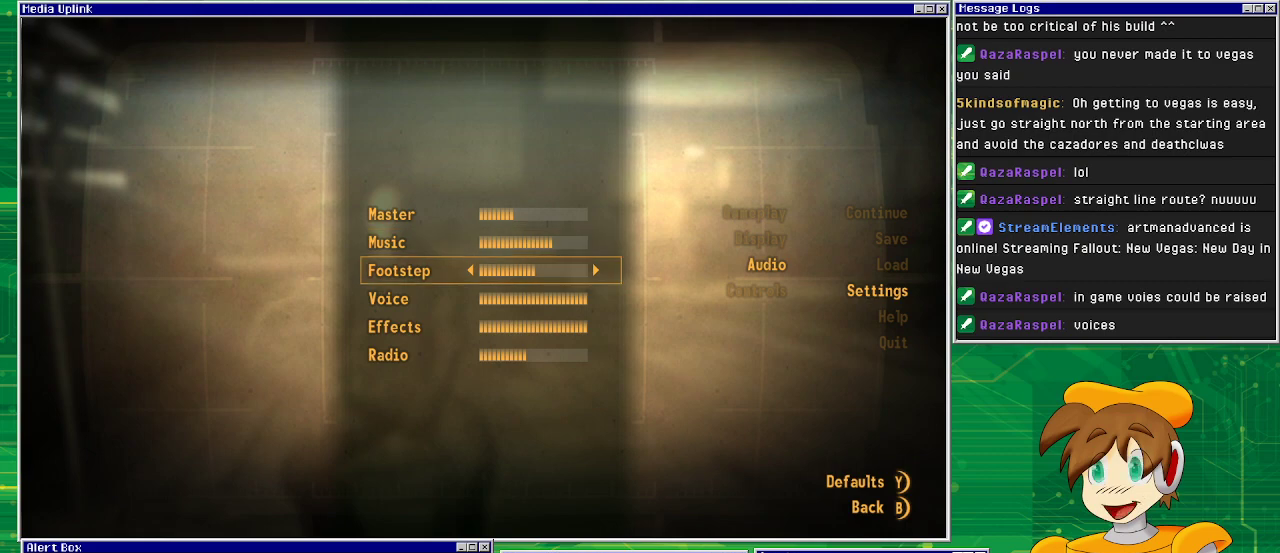
{"buttons": [], "left_stick": "center", "right_stick": "center", "events": []}
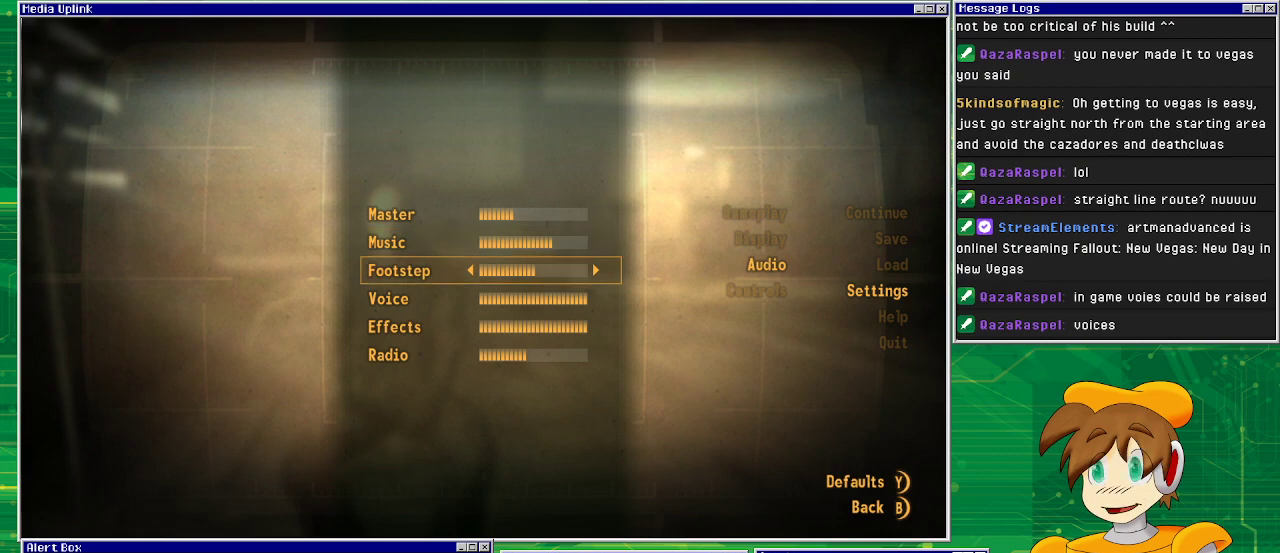
{"buttons": [], "left_stick": "center", "right_stick": "center", "events": []}
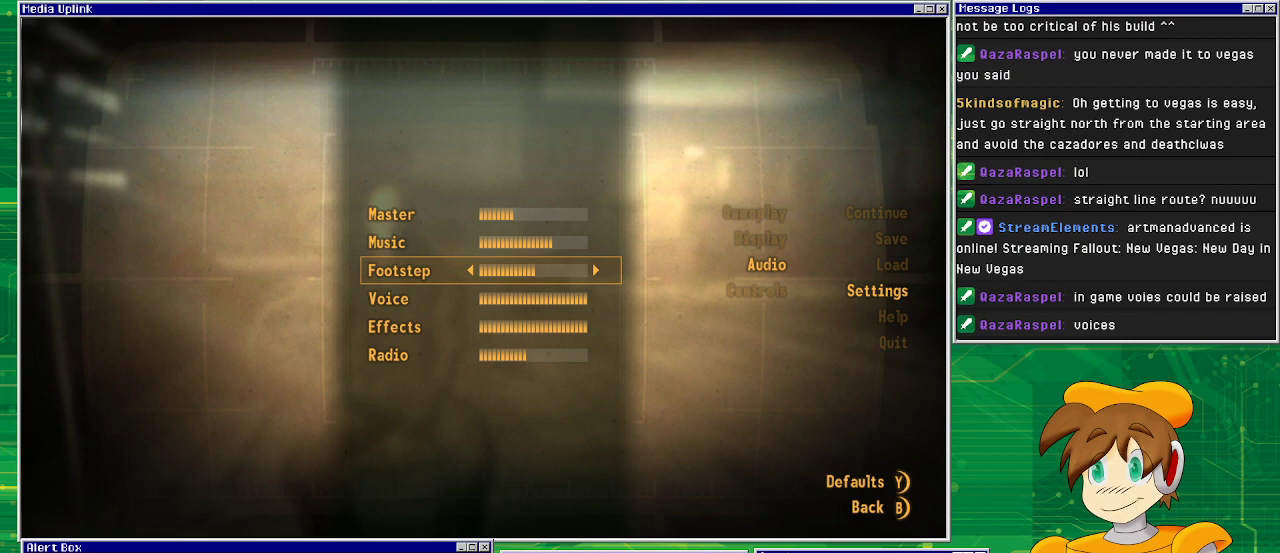
{"buttons": [], "left_stick": "center", "right_stick": "center", "events": []}
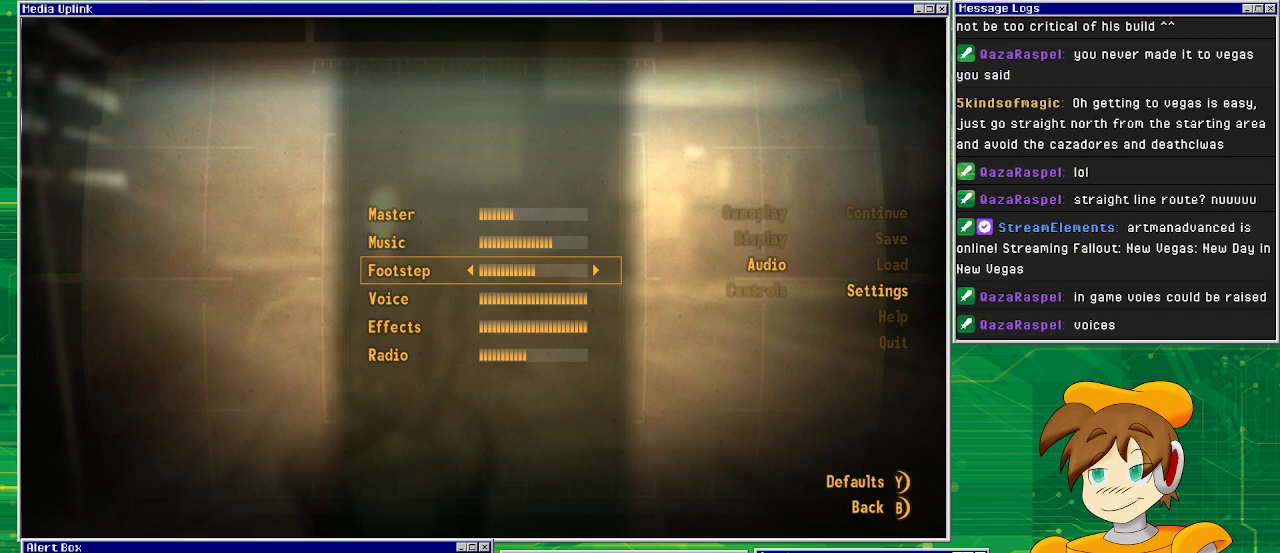
{"buttons": ["CIRCLE"], "left_stick": "center", "right_stick": "center", "events": [[433, "CIRCLE", "down"]]}
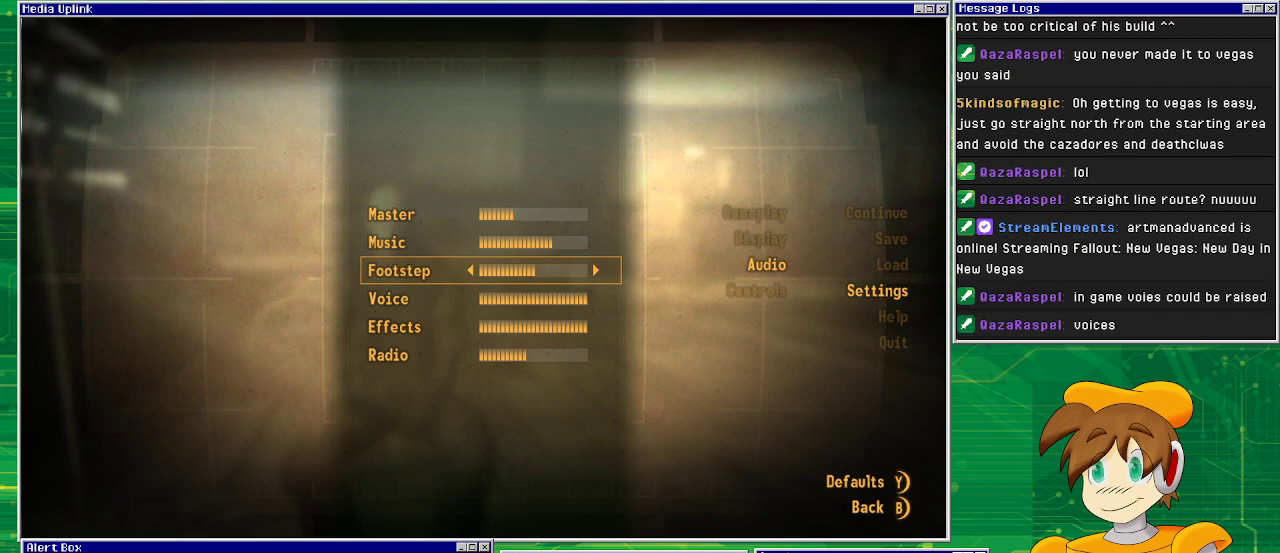
{"buttons": [], "left_stick": "center", "right_stick": "center", "events": [[17, "CIRCLE", "up"]]}
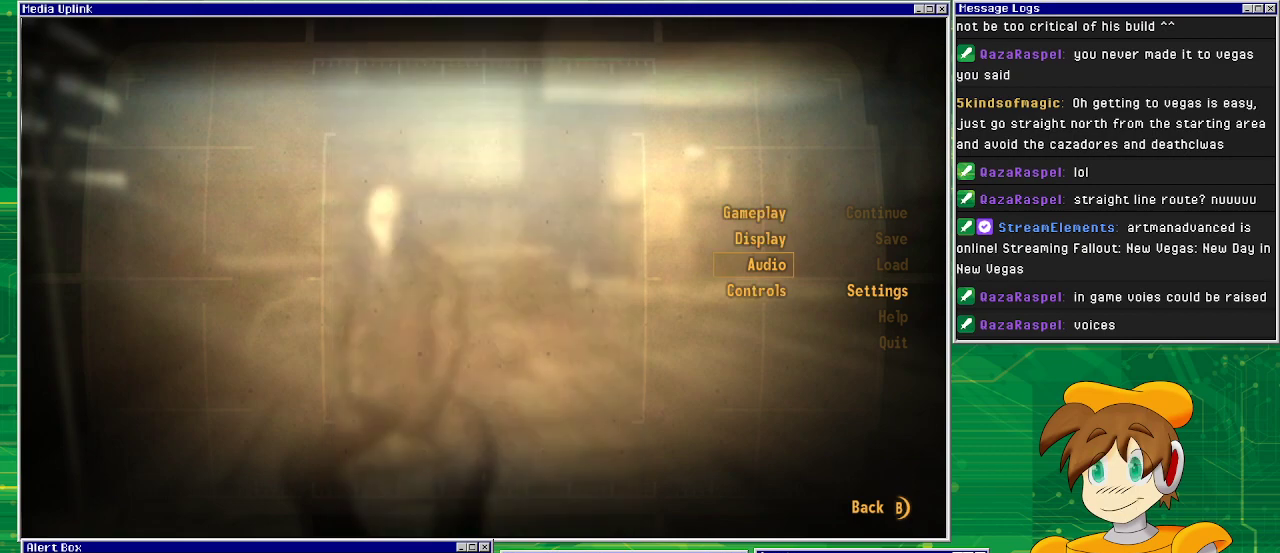
{"buttons": [], "left_stick": "center", "right_stick": "center", "events": []}
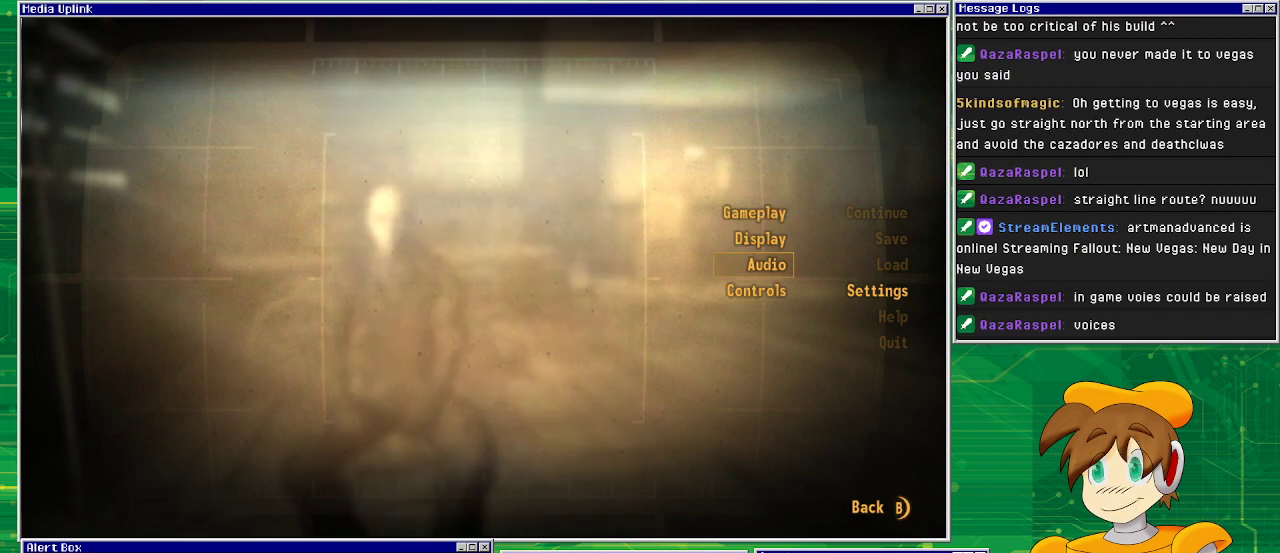
{"buttons": ["CIRCLE"], "left_stick": "center", "right_stick": "center", "events": [[433, "CIRCLE", "down"]]}
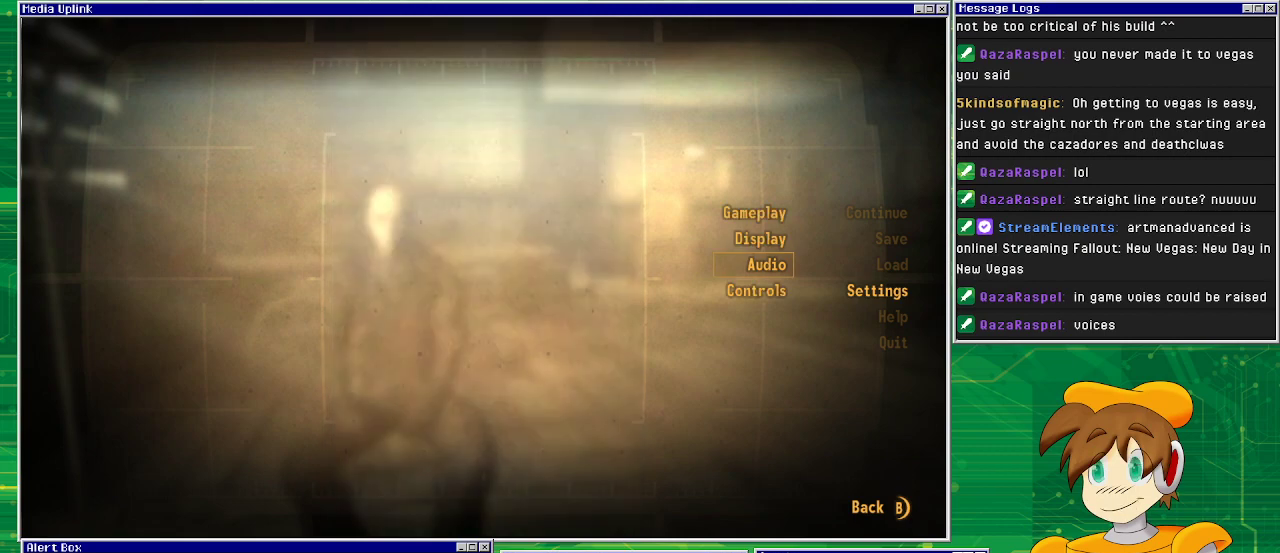
{"buttons": [], "left_stick": "center", "right_stick": "center", "events": [[67, "CIRCLE", "up"]]}
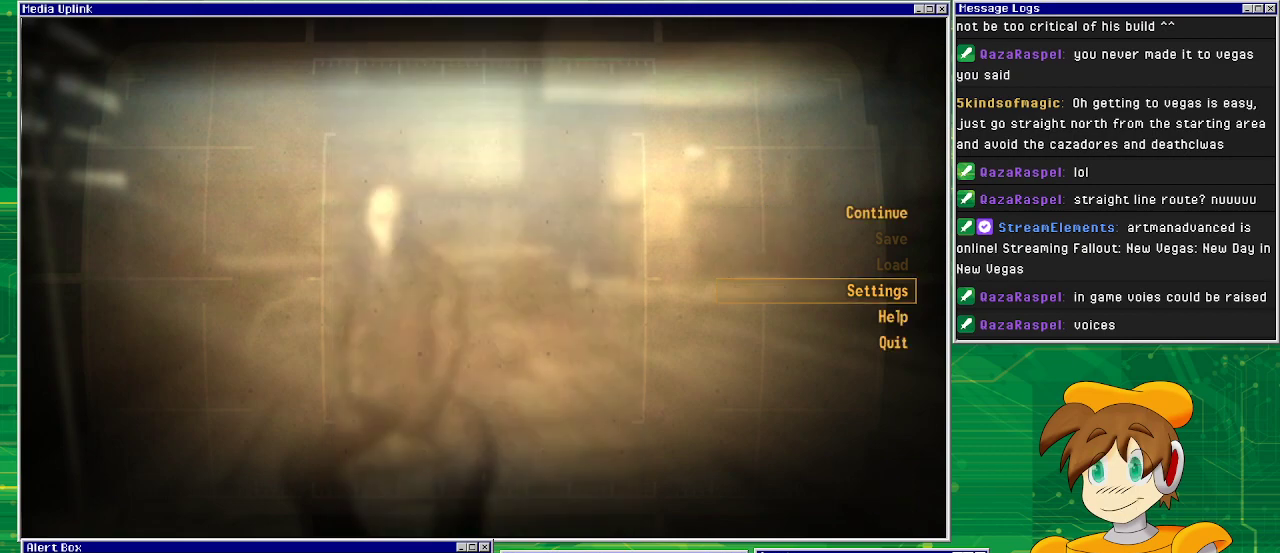
{"buttons": [], "left_stick": "center", "right_stick": "center", "events": []}
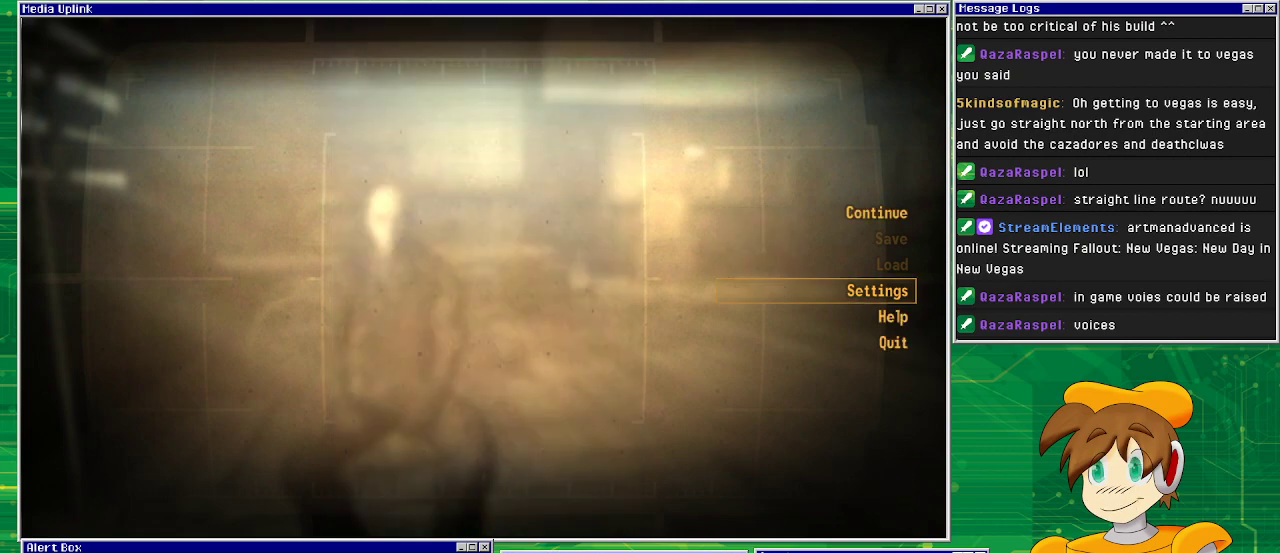
{"buttons": [], "left_stick": "center", "right_stick": "center", "events": [[83, "CIRCLE", "down"], [217, "CIRCLE", "up"]]}
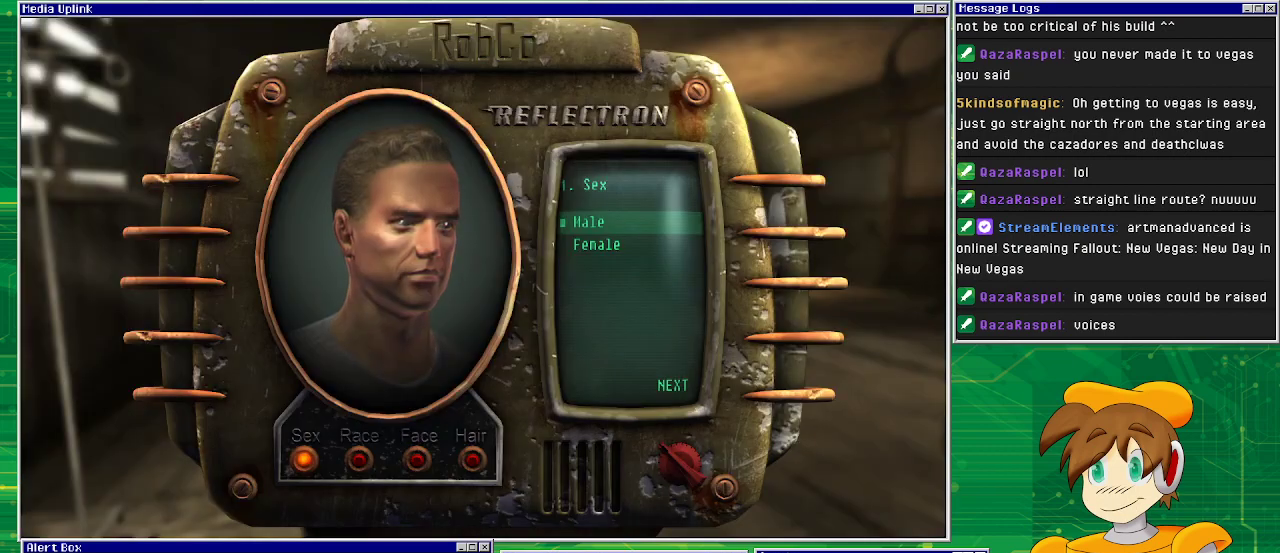
{"buttons": [], "left_stick": "center", "right_stick": "center", "events": []}
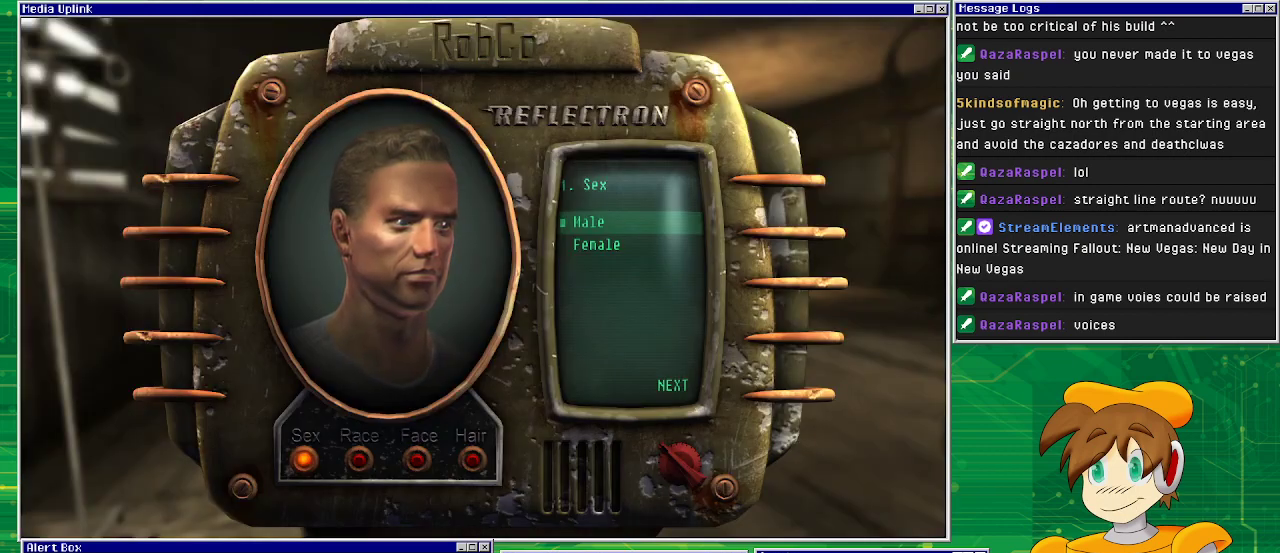
{"buttons": [], "left_stick": "center", "right_stick": "center", "events": []}